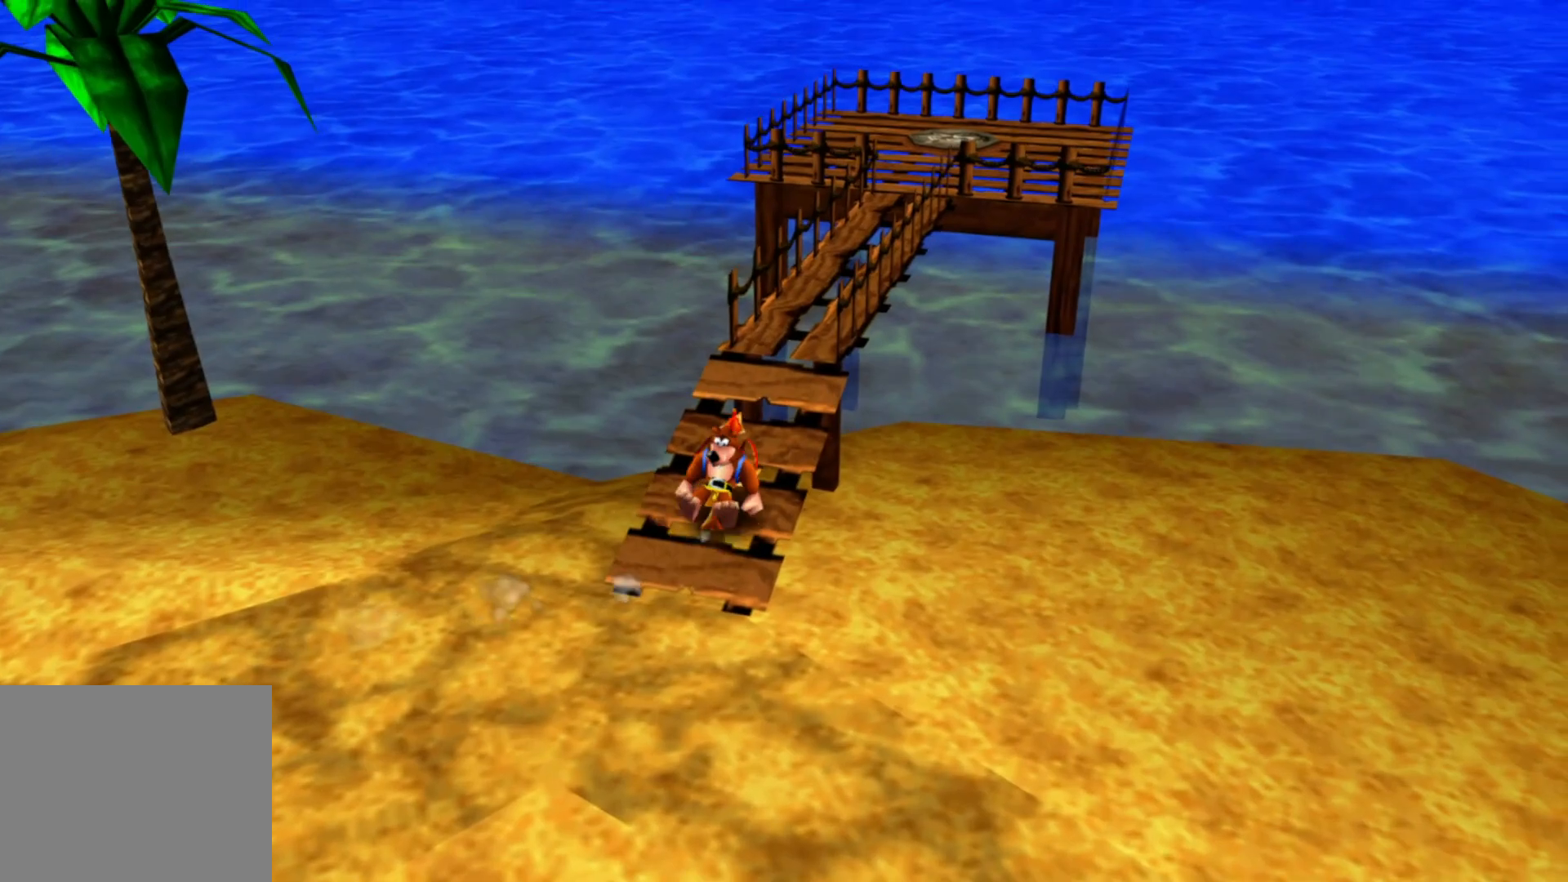
Gameplay with a controller (Xbox layout); each line is a JSON object with the inputs held at the frame after it. "events" lists button and stick changes between this image and that frame as [ms after this image, input, new state], when the widget could be followed in between. Not read: HOME L3 R3.
{"buttons": [], "left_stick": "up", "right_stick": "up-left", "events": [[100, "right_stick", "center"], [267, "L2", "down"], [367, "L2", "up"], [467, "right_stick", "up-left"]]}
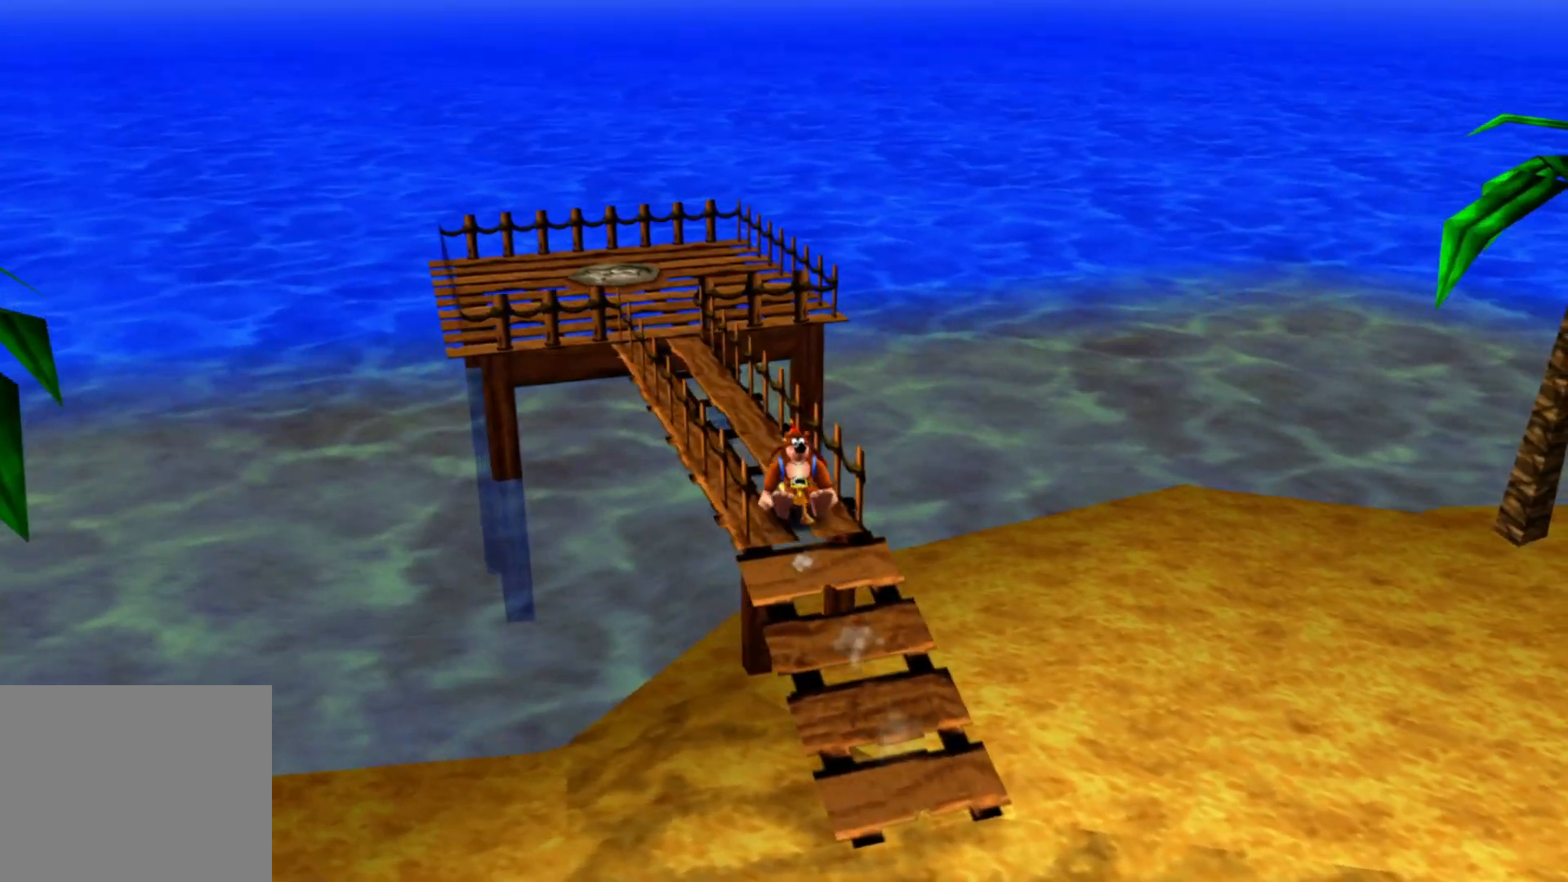
{"buttons": [], "left_stick": "up", "right_stick": "center", "events": [[117, "right_stick", "center"]]}
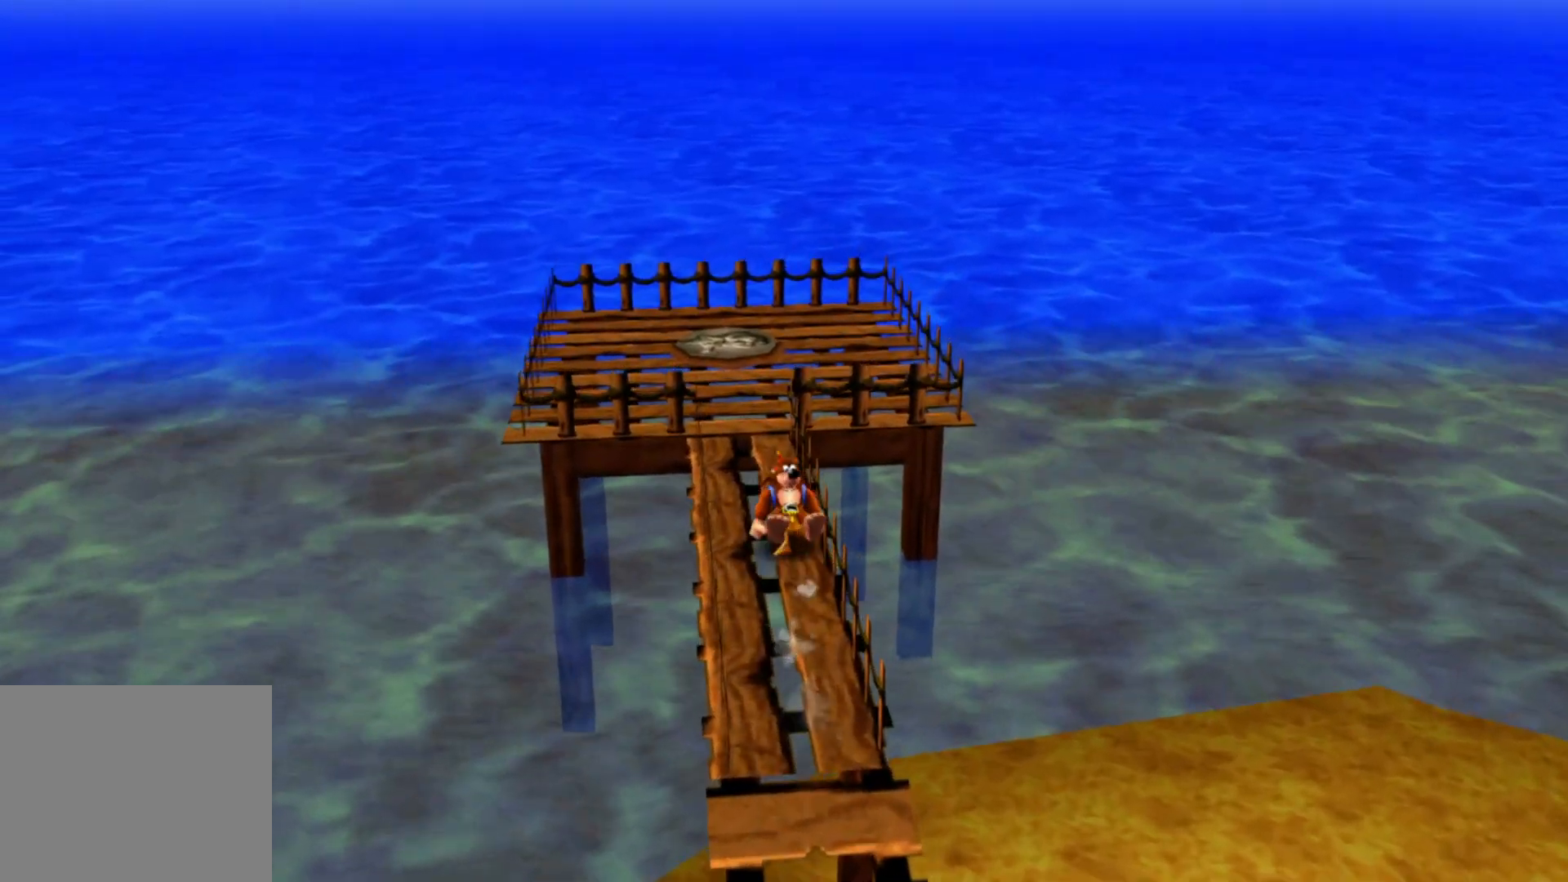
{"buttons": [], "left_stick": "up", "right_stick": "center", "events": []}
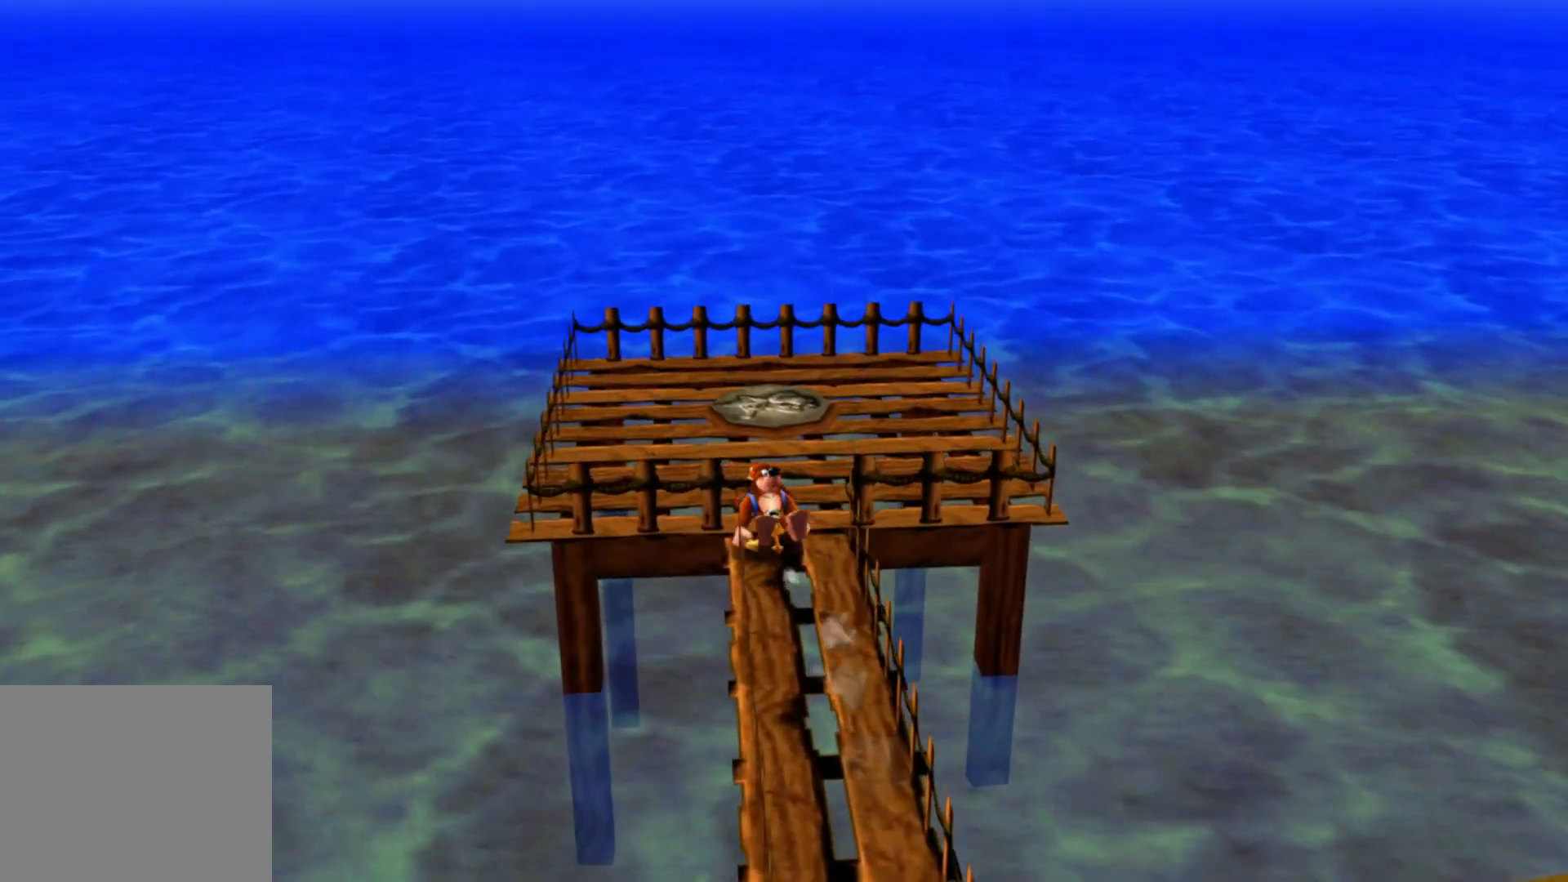
{"buttons": [], "left_stick": "up", "right_stick": "center", "events": []}
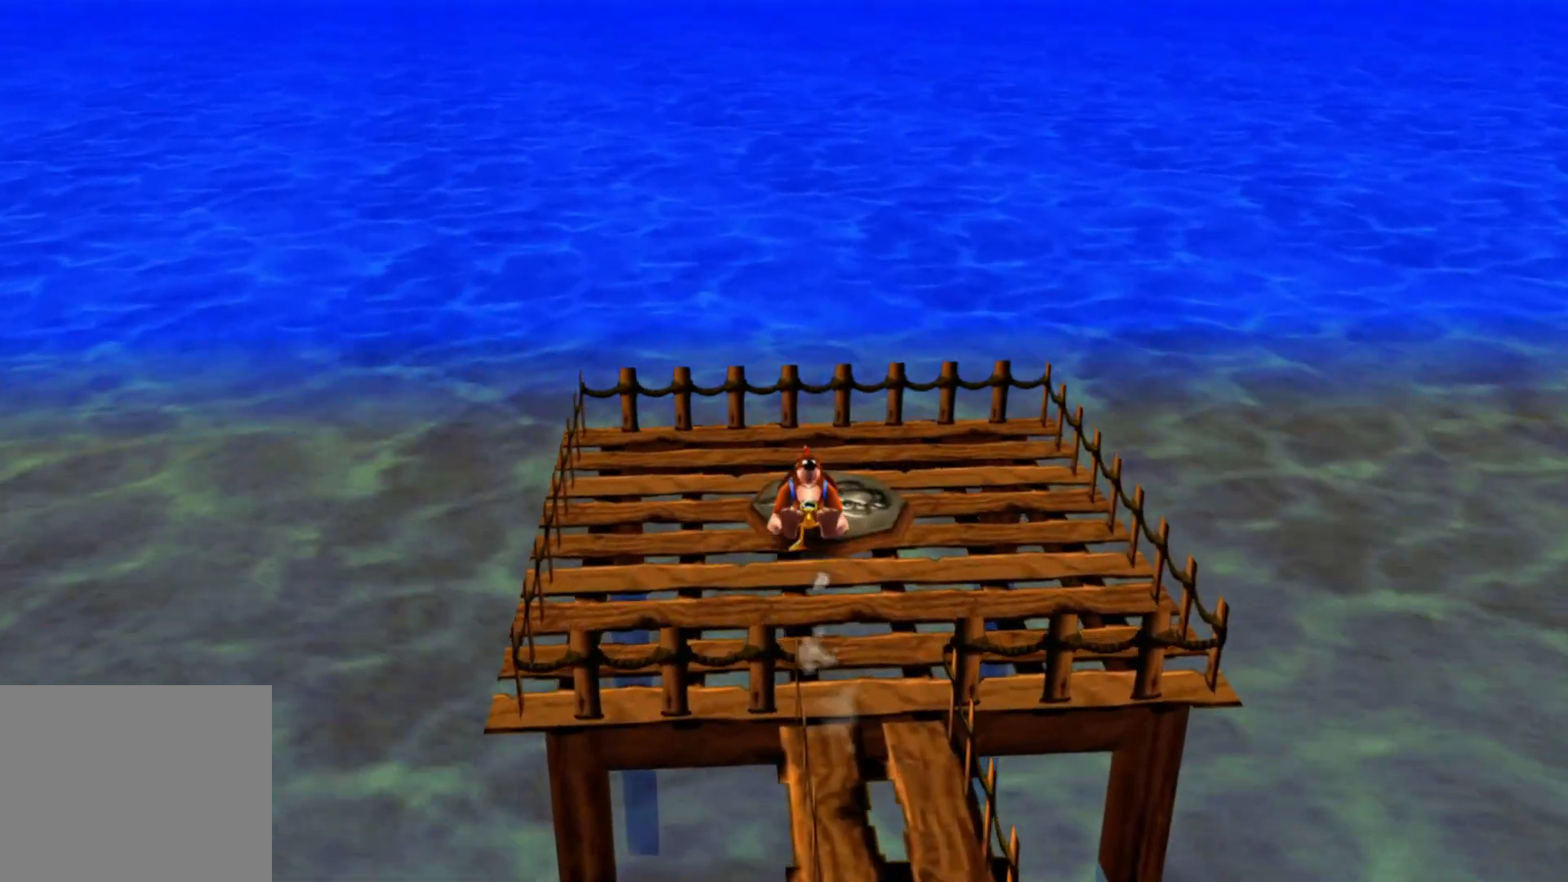
{"buttons": [], "left_stick": "center", "right_stick": "center", "events": [[217, "left_stick", "center"]]}
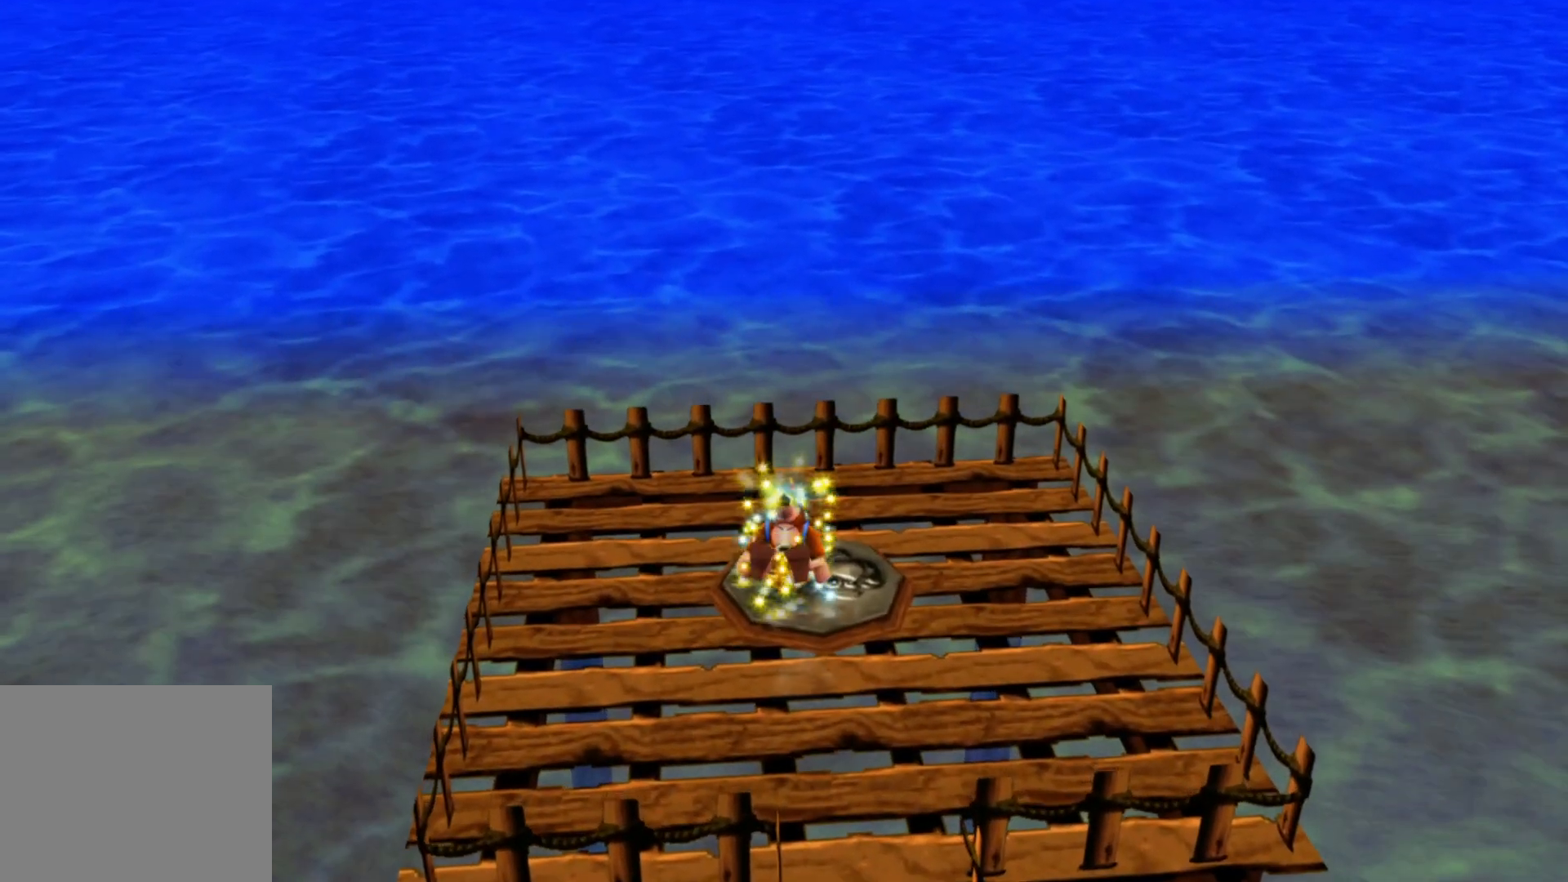
{"buttons": [], "left_stick": "center", "right_stick": "center", "events": []}
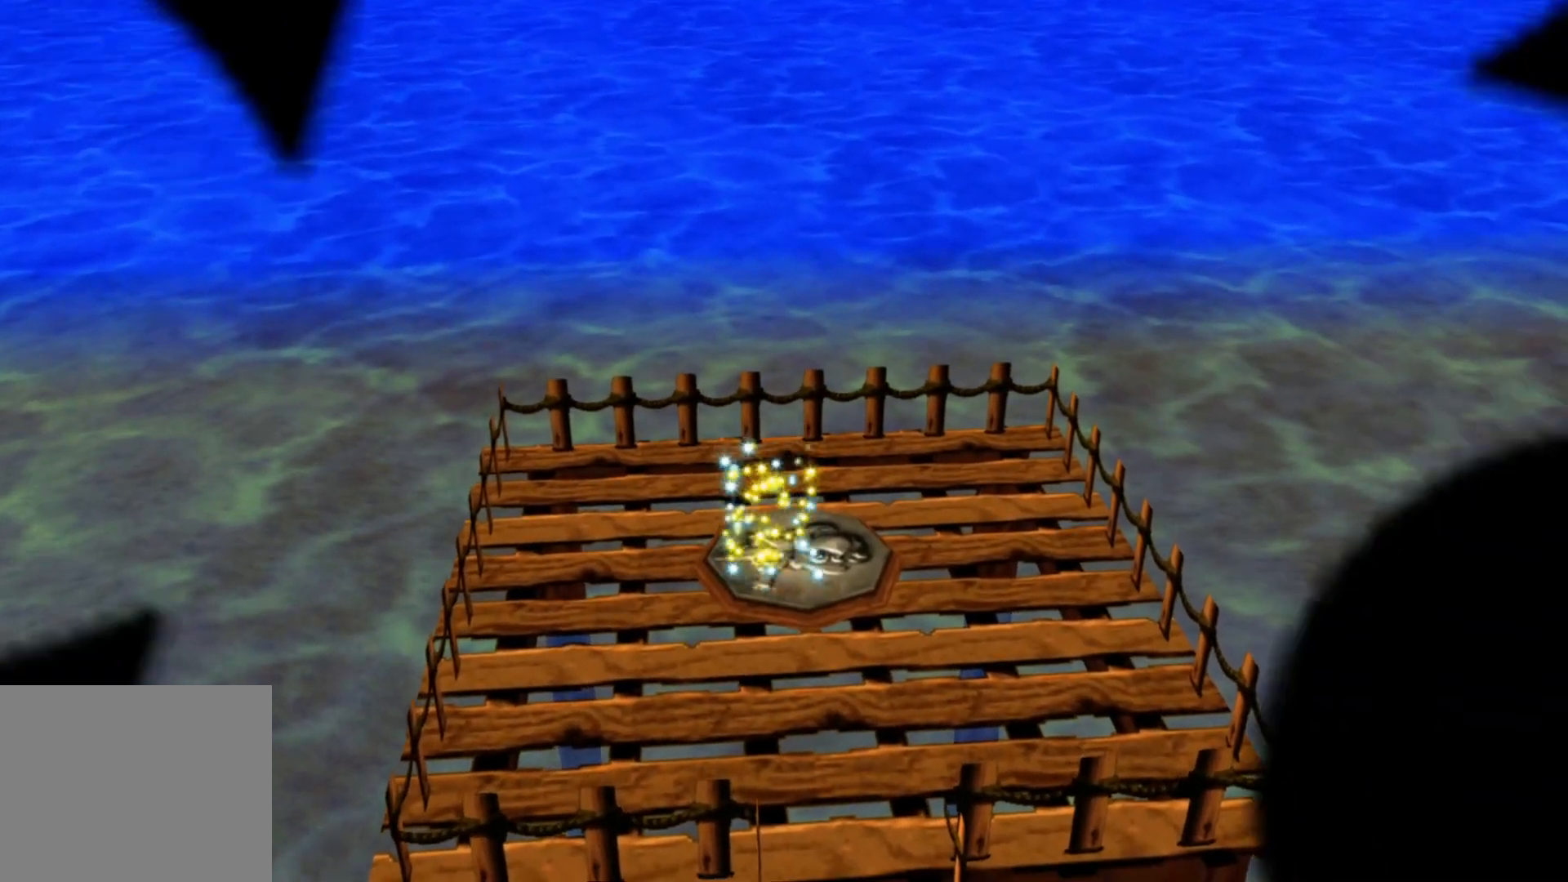
{"buttons": [], "left_stick": "center", "right_stick": "center", "events": []}
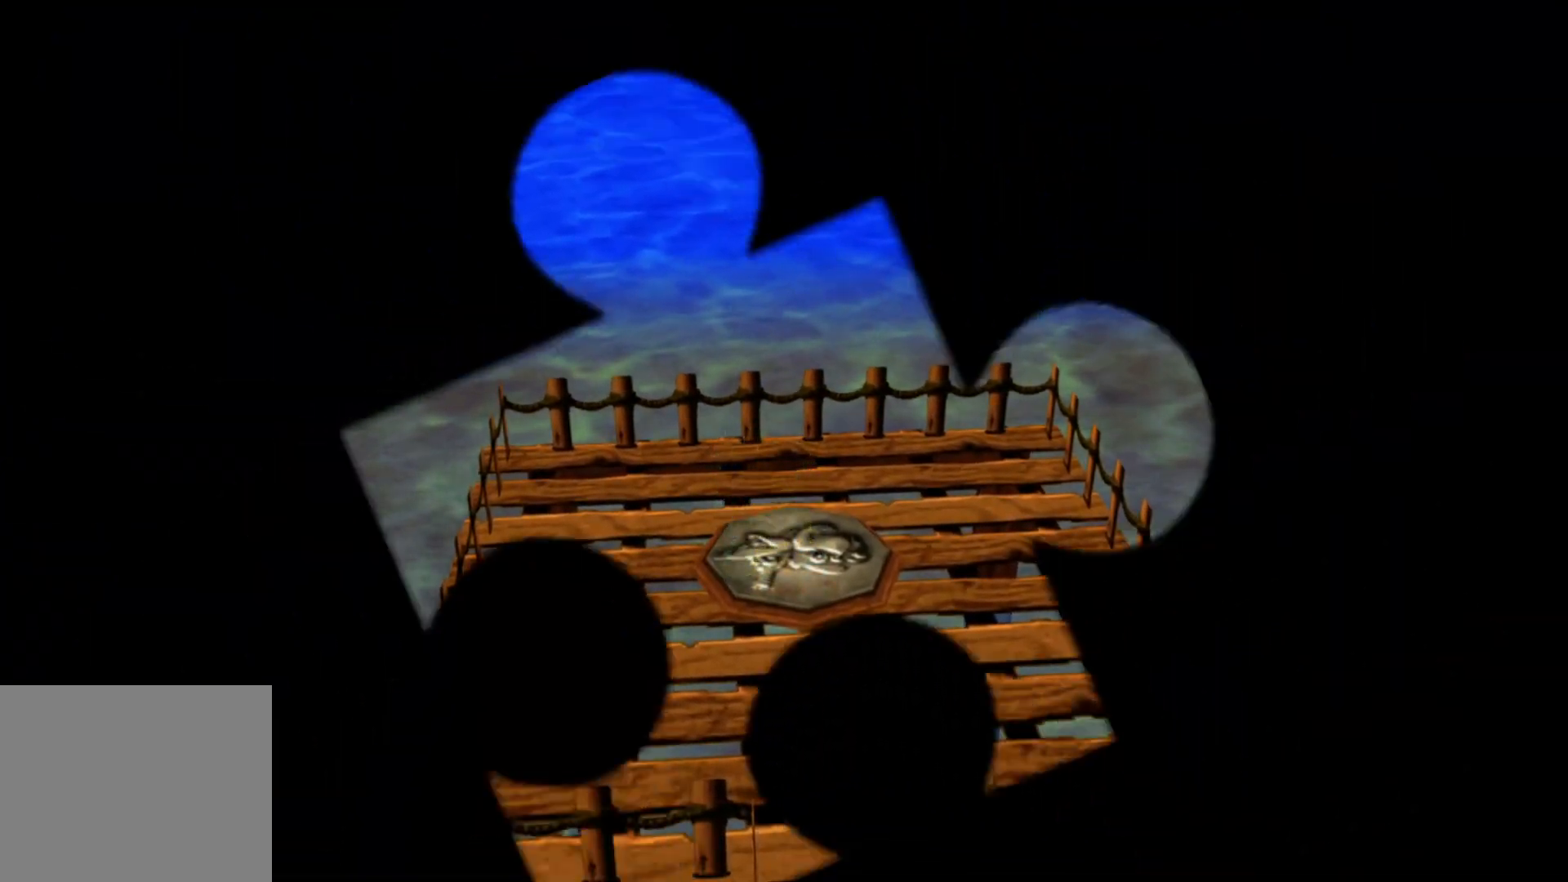
{"buttons": [], "left_stick": "center", "right_stick": "center", "events": []}
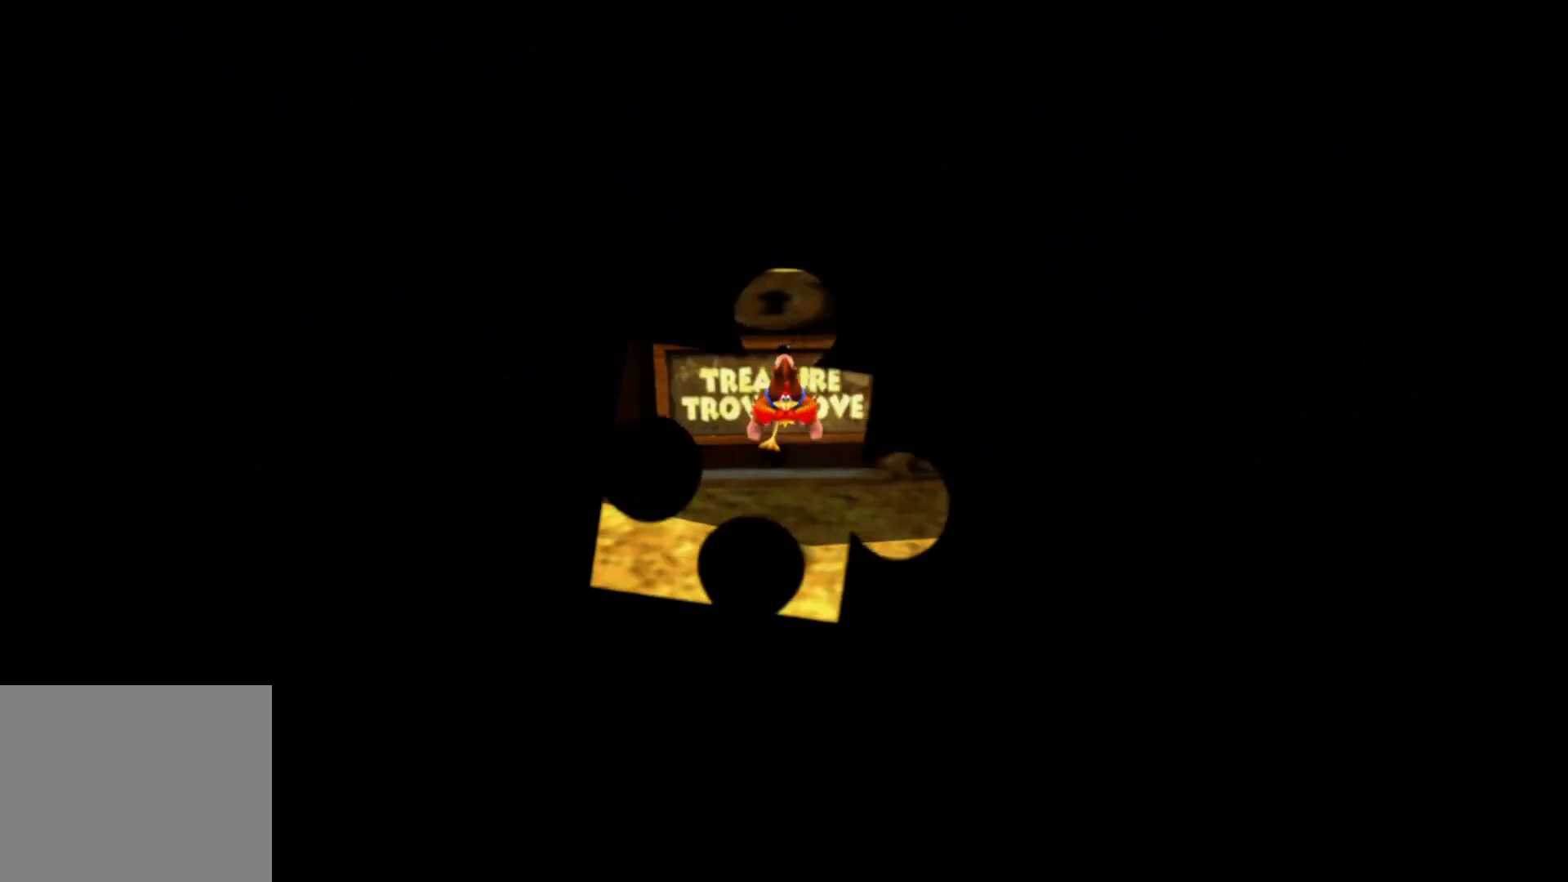
{"buttons": [], "left_stick": "down", "right_stick": "center", "events": [[467, "left_stick", "down"]]}
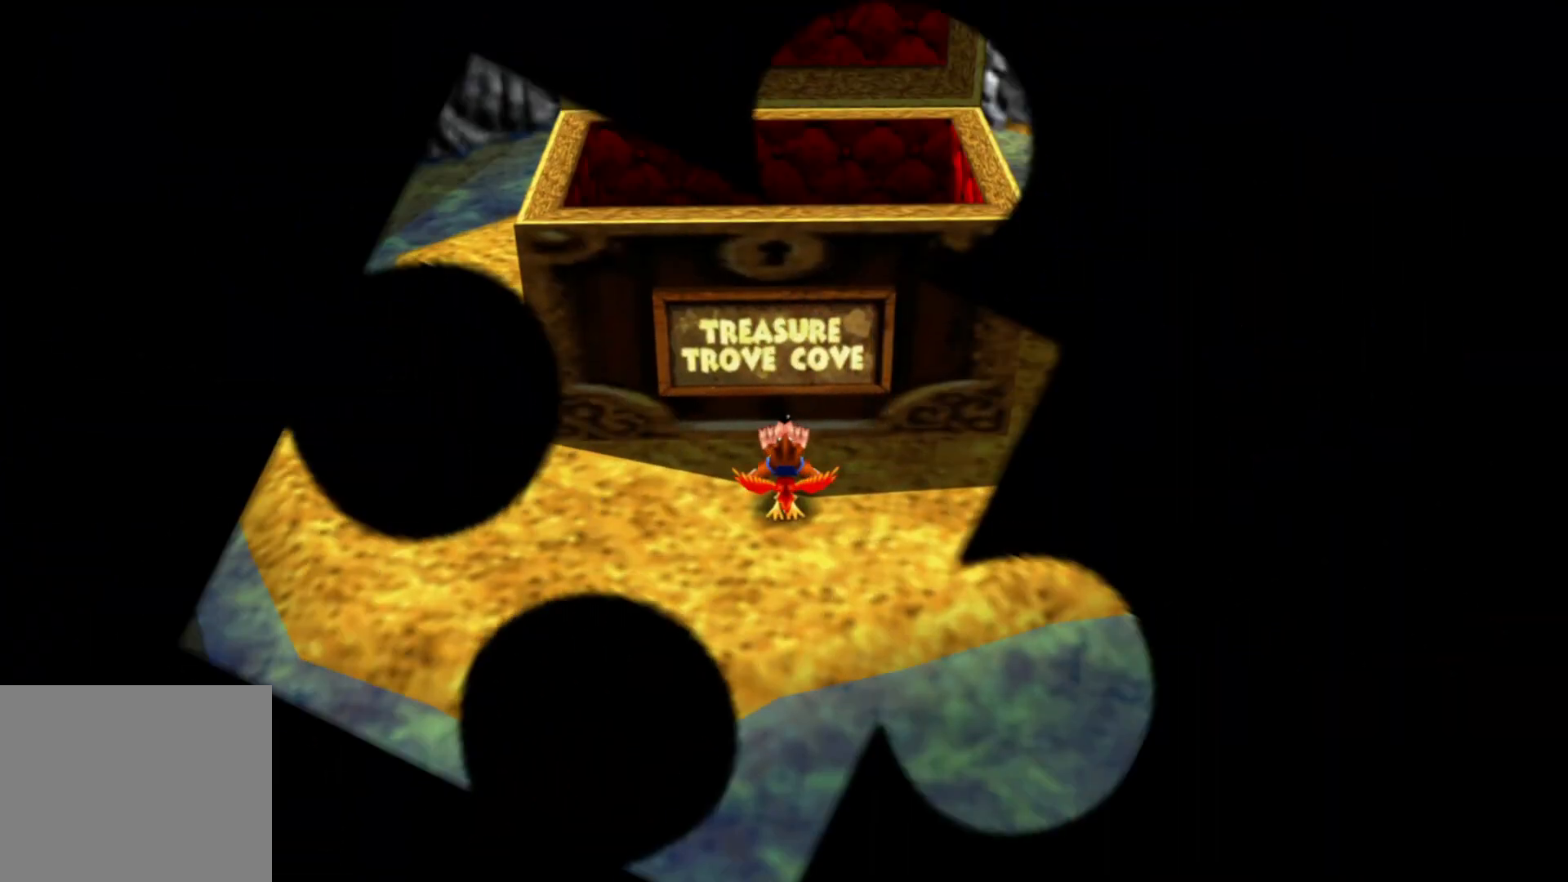
{"buttons": [], "left_stick": "down", "right_stick": "left", "events": [[167, "left_stick", "down-left"], [350, "left_stick", "down"], [467, "right_stick", "left"]]}
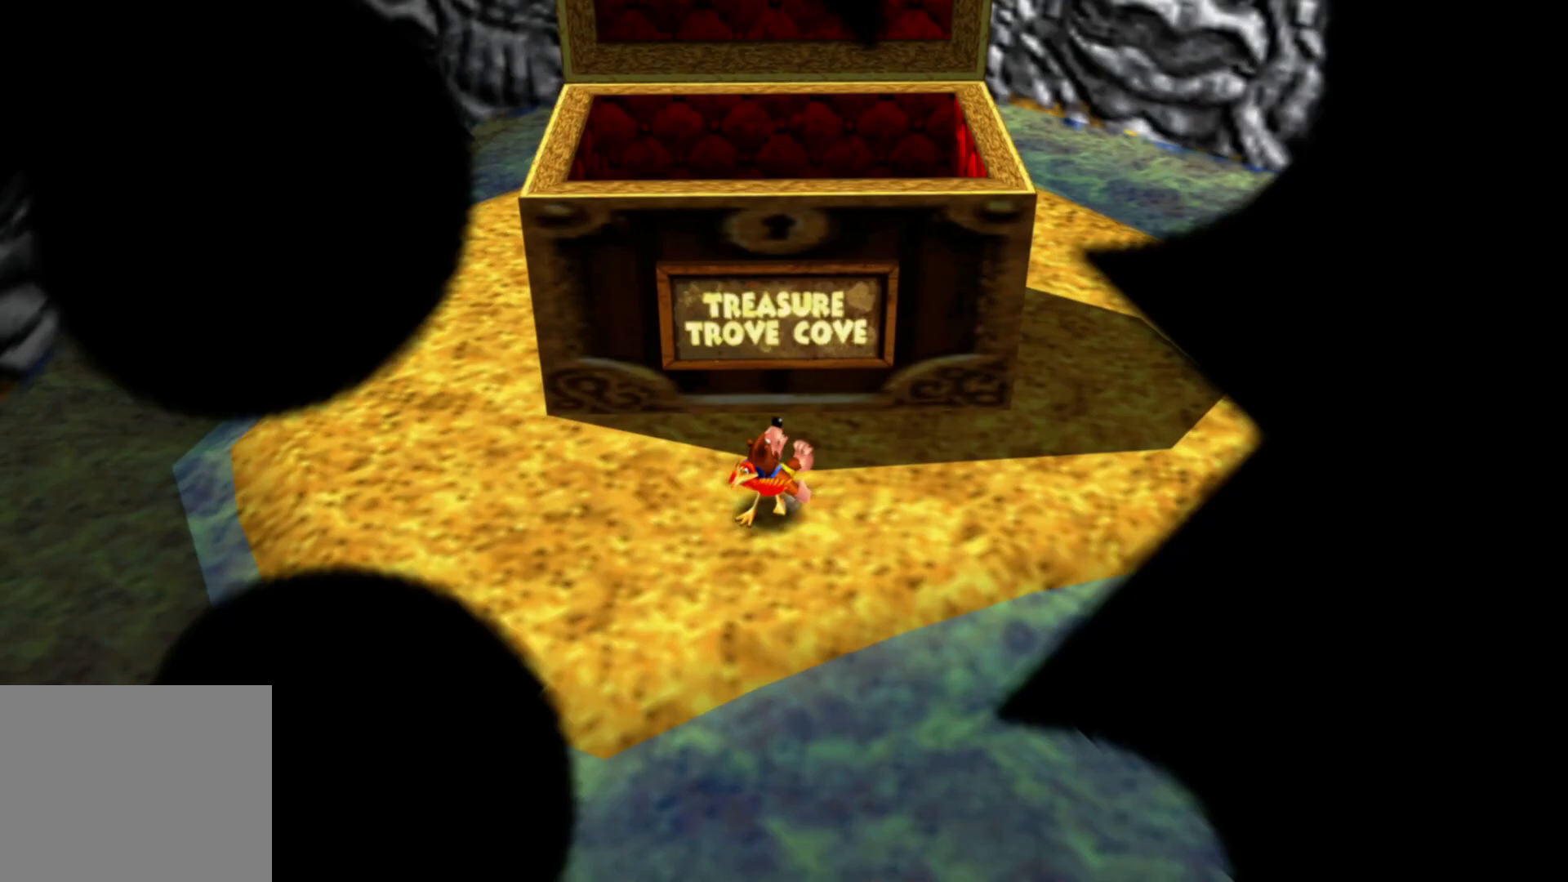
{"buttons": [], "left_stick": "left", "right_stick": "left", "events": [[317, "left_stick", "down-left"], [417, "left_stick", "left"]]}
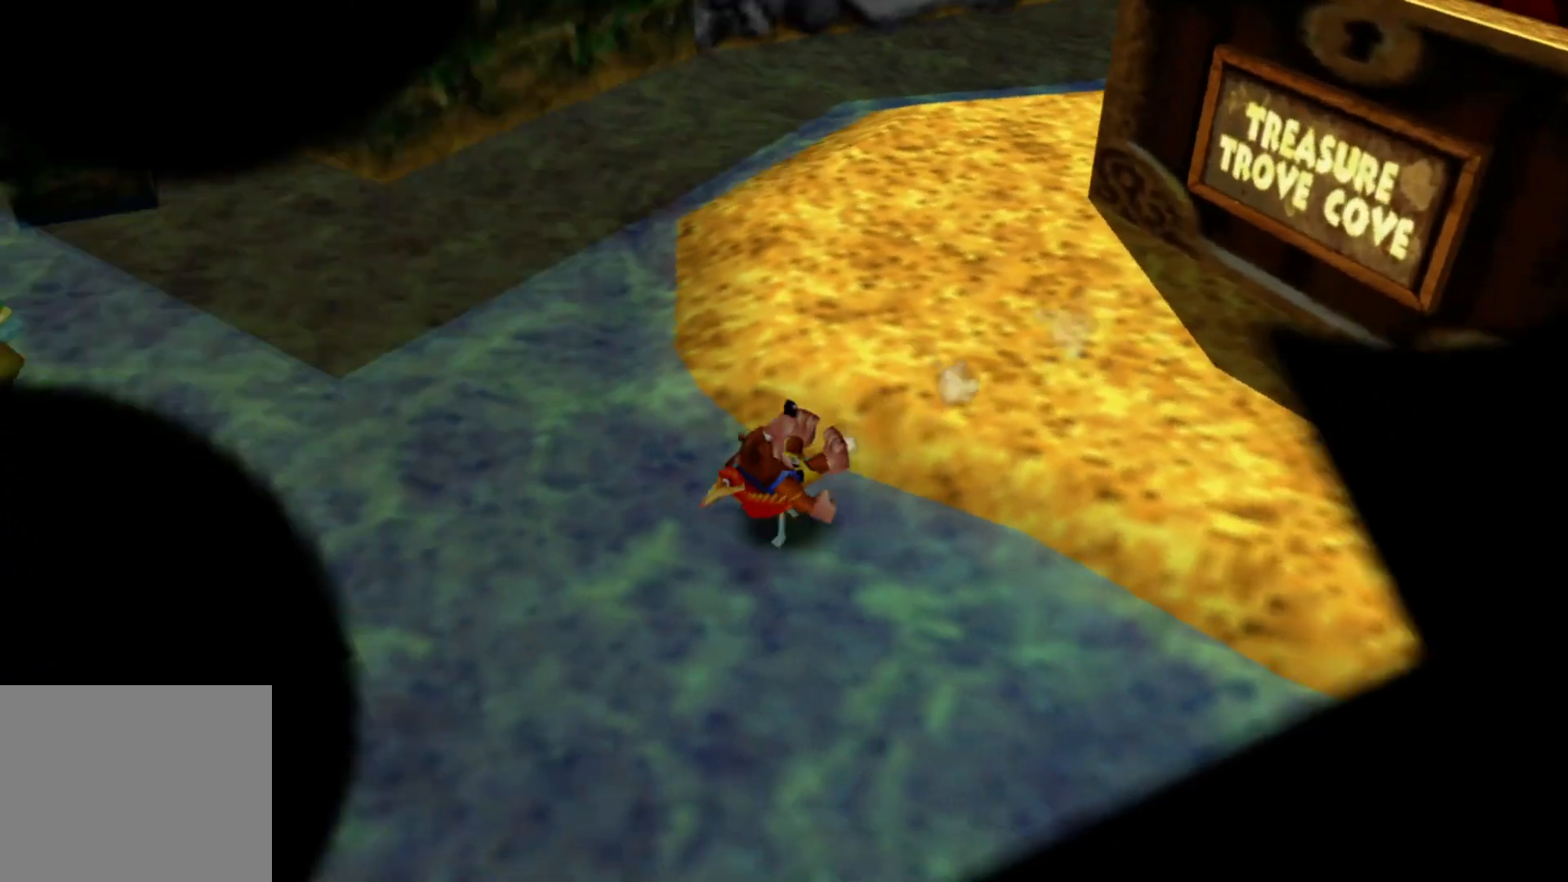
{"buttons": [], "left_stick": "left", "right_stick": "center", "events": [[100, "left_stick", "up-left"], [117, "right_stick", "center"], [450, "left_stick", "left"]]}
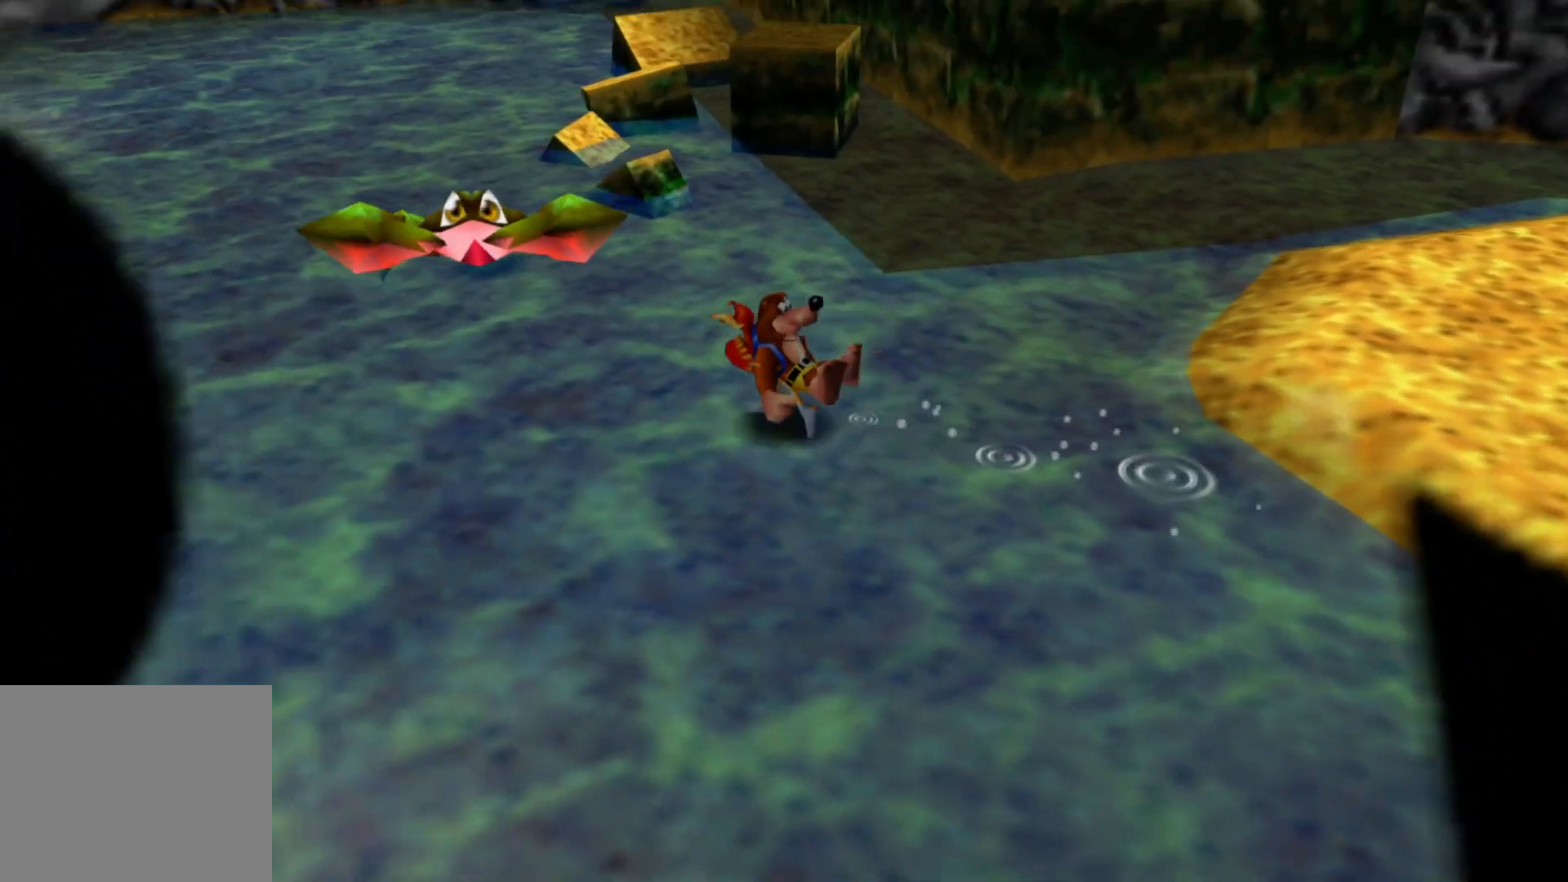
{"buttons": [], "left_stick": "left", "right_stick": "center", "events": [[17, "left_stick", "down-left"], [300, "right_stick", "left"], [467, "left_stick", "left"], [500, "right_stick", "center"]]}
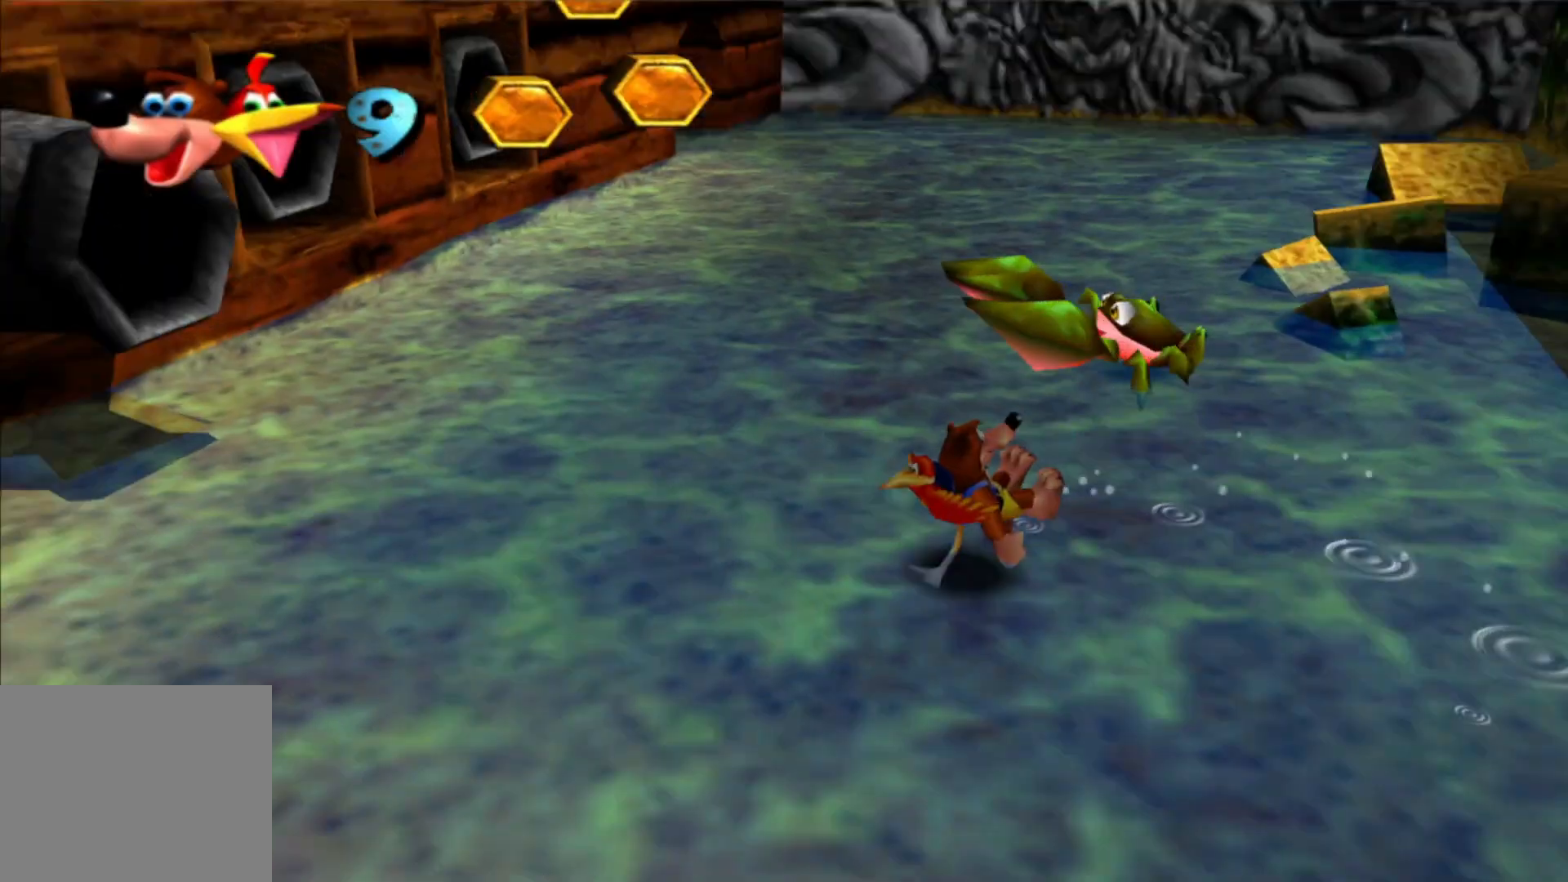
{"buttons": ["L2"], "left_stick": "left", "right_stick": "center", "events": [[117, "left_stick", "up-left"], [467, "L2", "down"], [467, "left_stick", "left"]]}
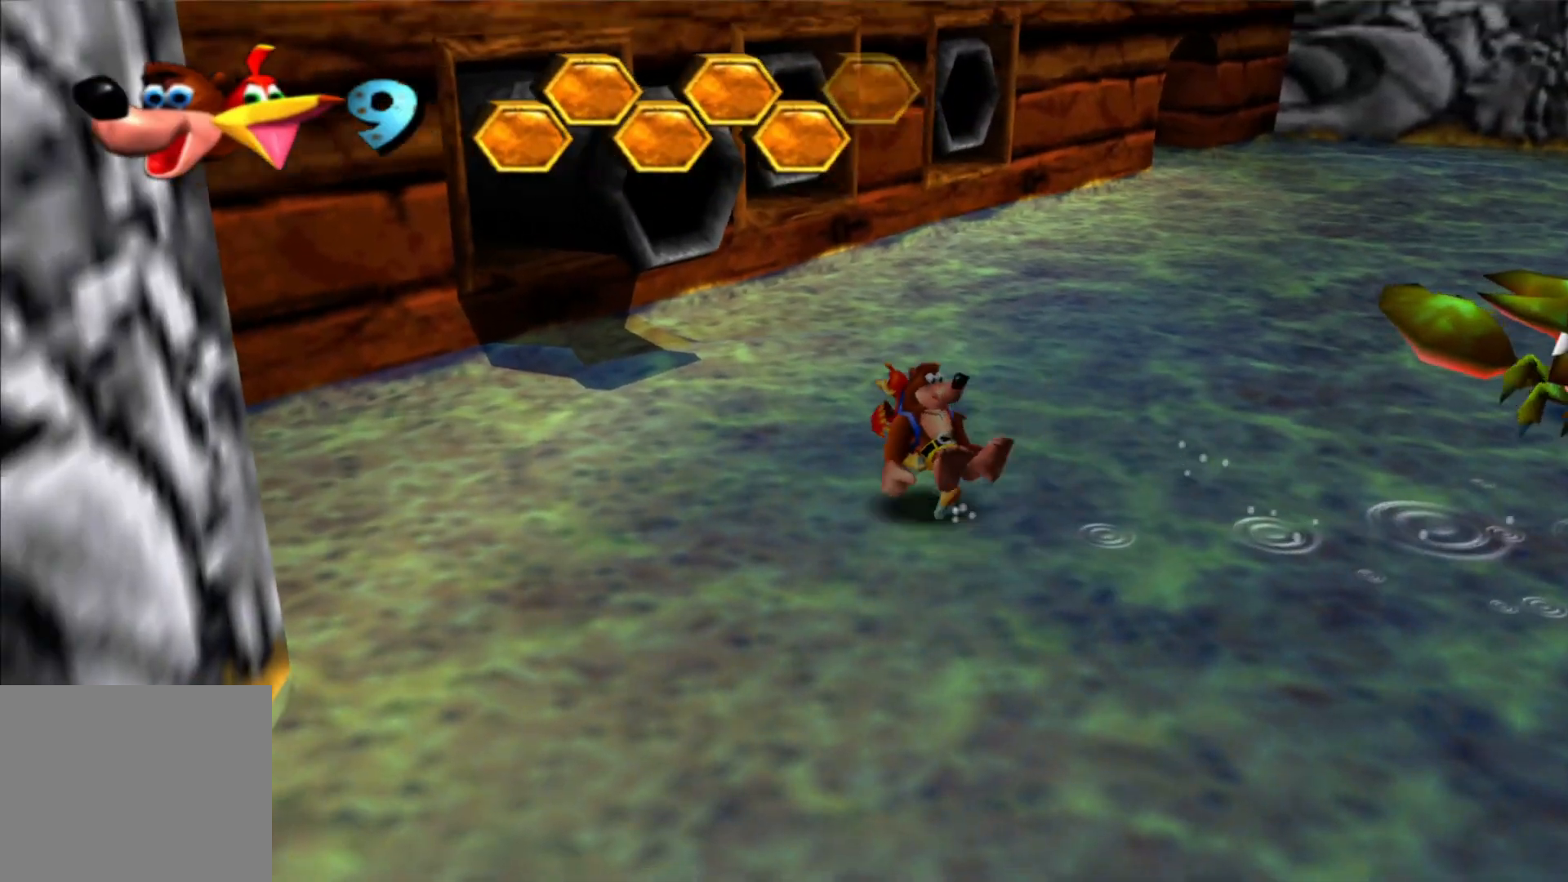
{"buttons": [], "left_stick": "left", "right_stick": "center", "events": [[17, "L2", "up"]]}
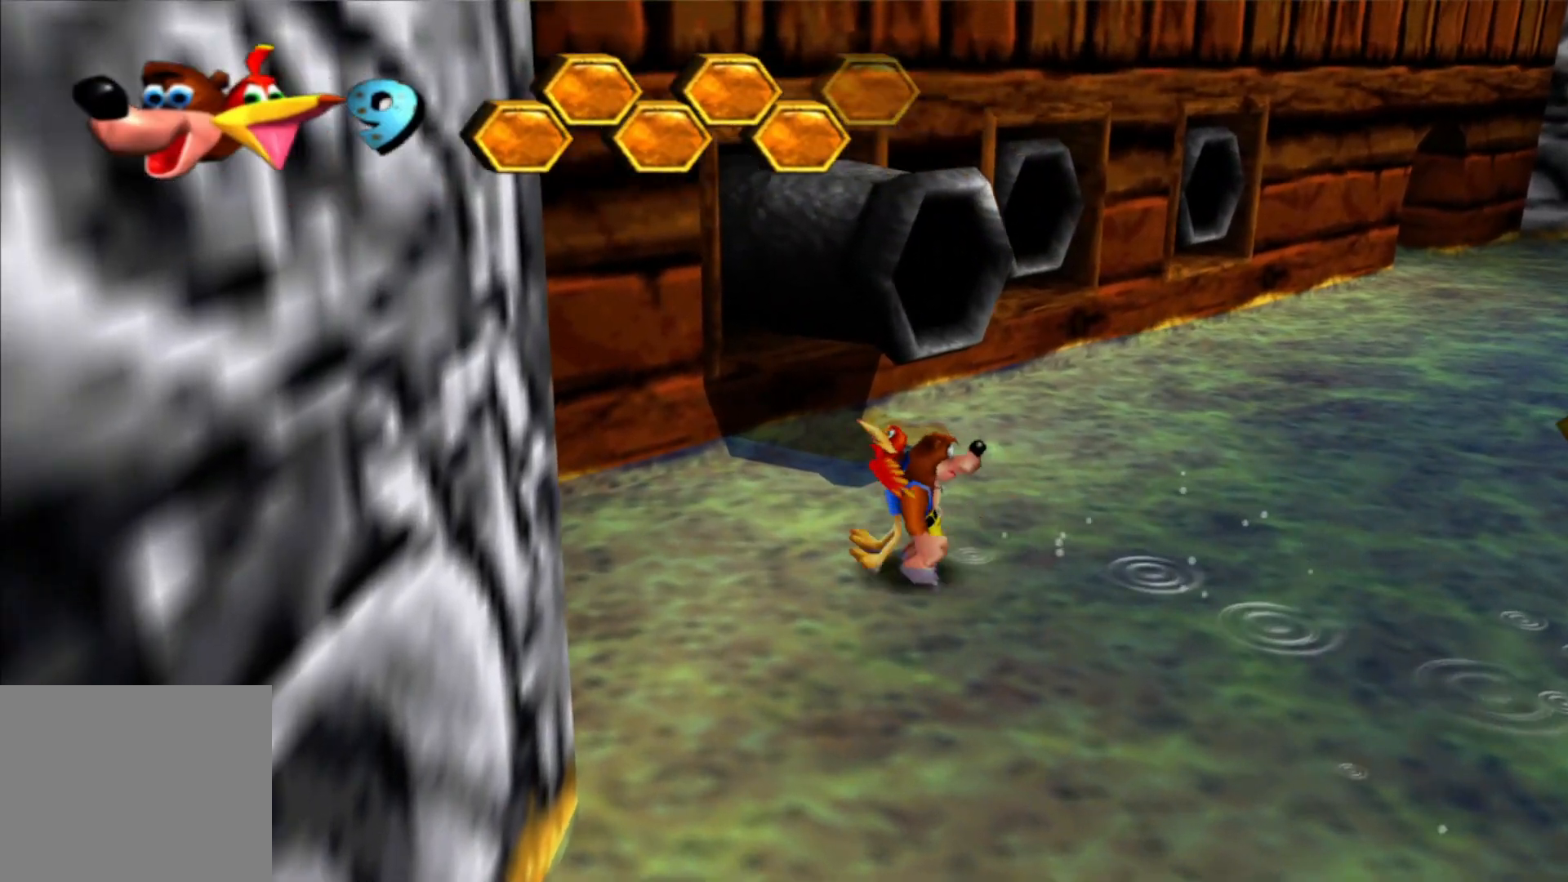
{"buttons": [], "left_stick": "left", "right_stick": "center", "events": []}
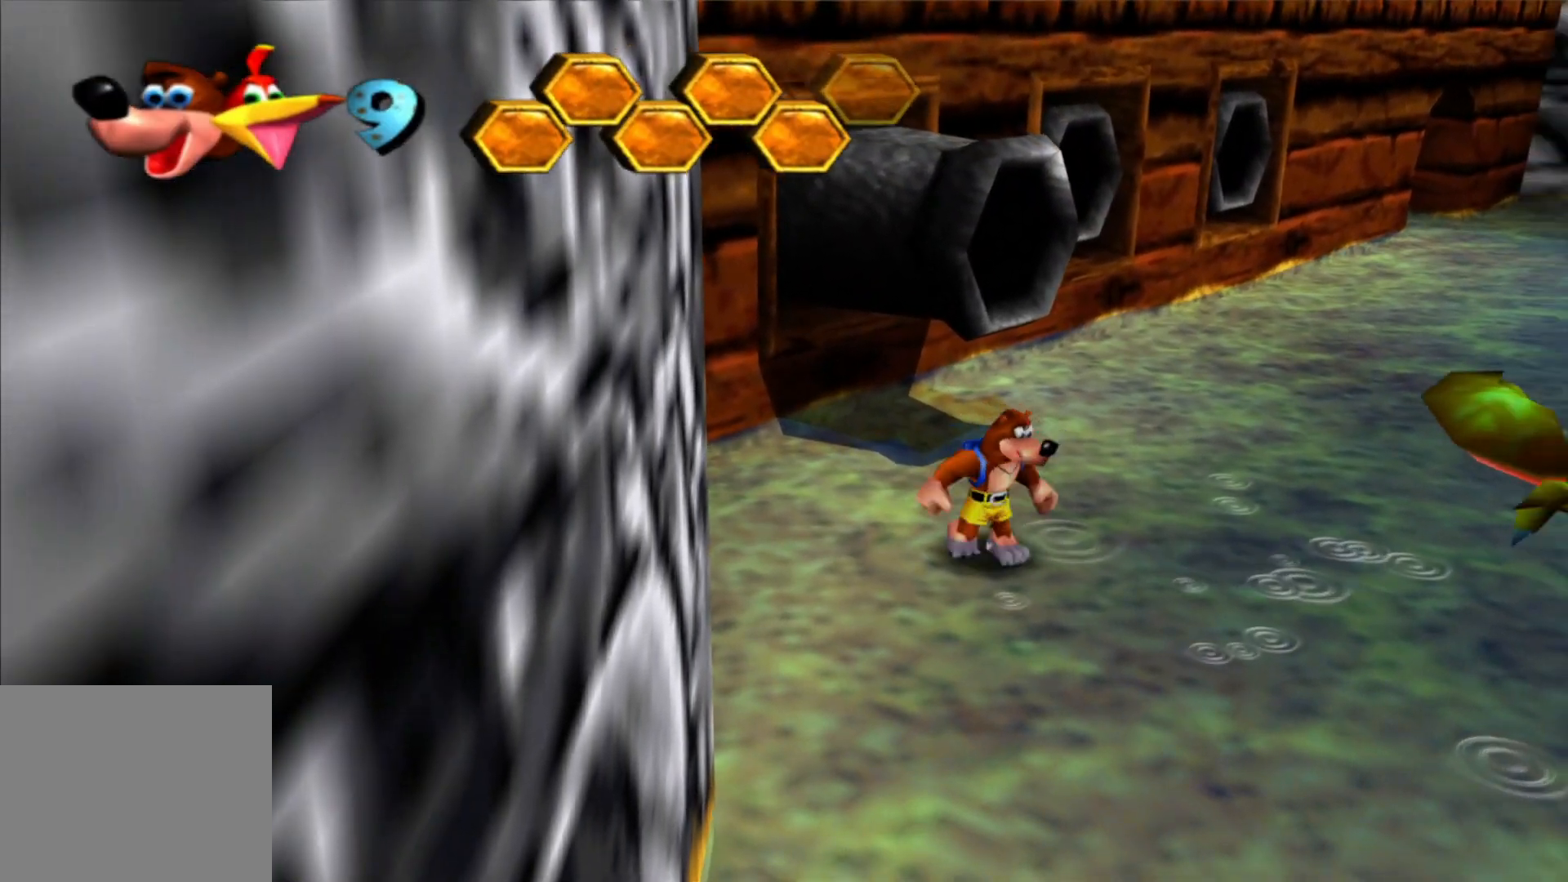
{"buttons": ["A"], "left_stick": "up-right", "right_stick": "center", "events": [[17, "left_stick", "up-left"], [200, "A", "down"], [233, "left_stick", "up"], [350, "left_stick", "up-right"]]}